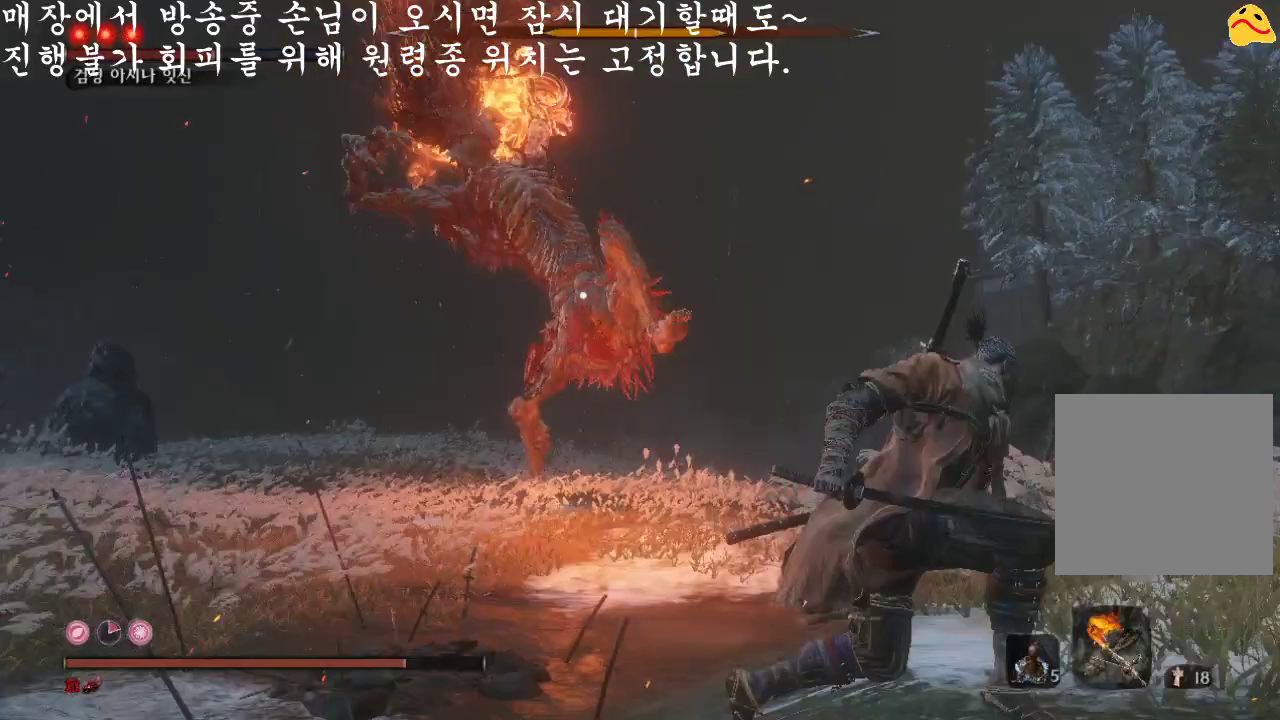
Gameplay with a controller (Xbox layout); each line is a JSON object with the inputs held at the frame after it. "events" lists button and stick changes between this image and that frame as [ms after this image, input, new state], when the widget could be followed in between. Not read: L3.
{"buttons": ["B"], "left_stick": "up", "right_stick": "center", "events": [[333, "left_stick", "up-right"], [433, "left_stick", "up"]]}
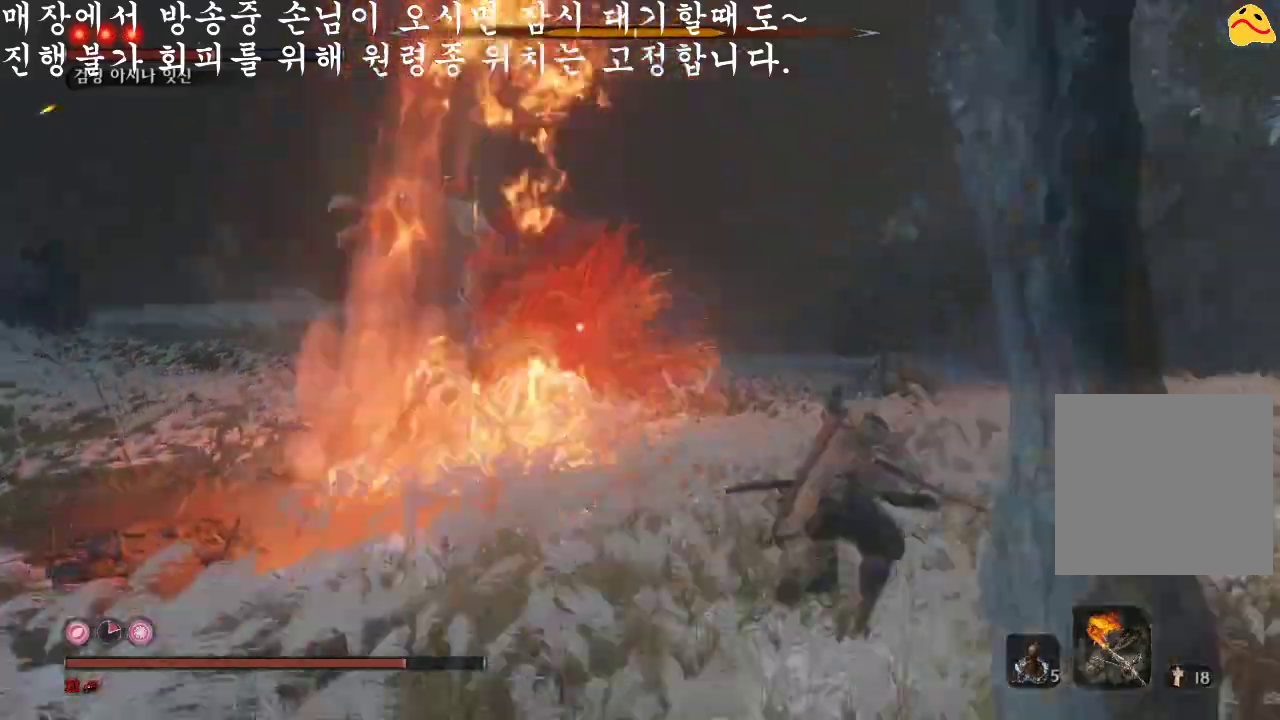
{"buttons": ["B"], "left_stick": "left", "right_stick": "center", "events": [[367, "left_stick", "left"]]}
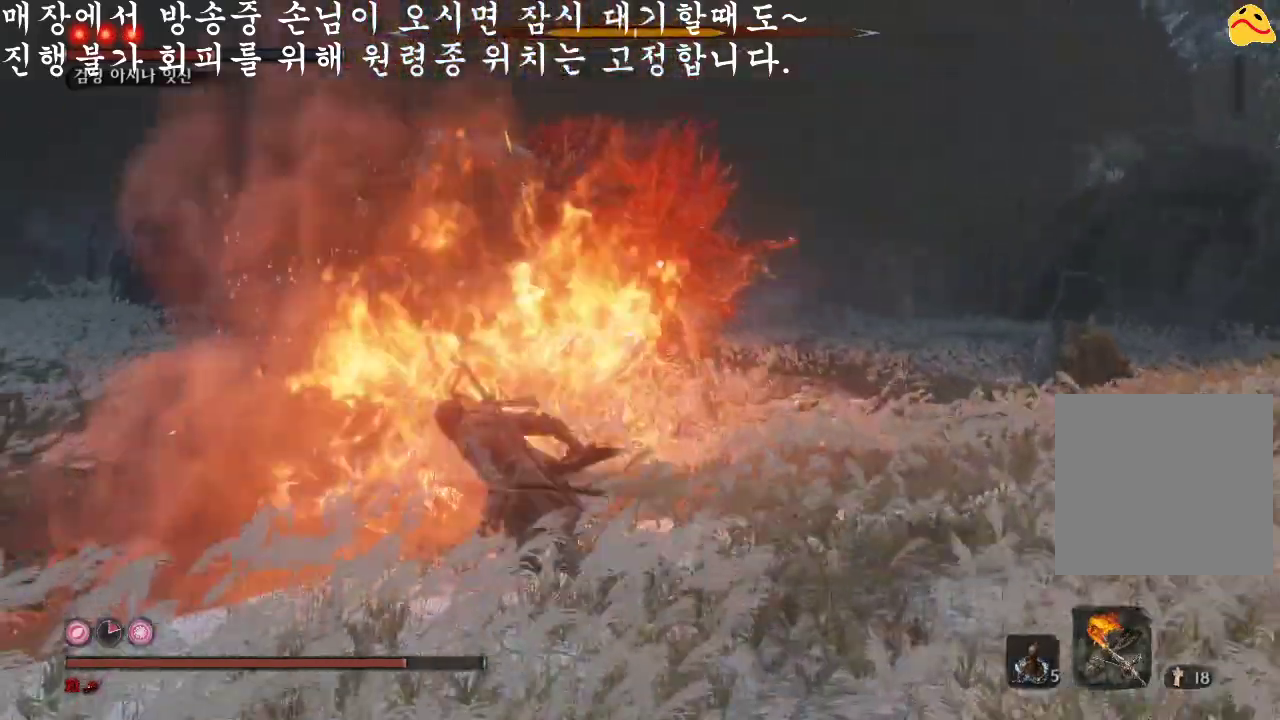
{"buttons": ["B"], "left_stick": "down-left", "right_stick": "center", "events": [[133, "left_stick", "down-left"]]}
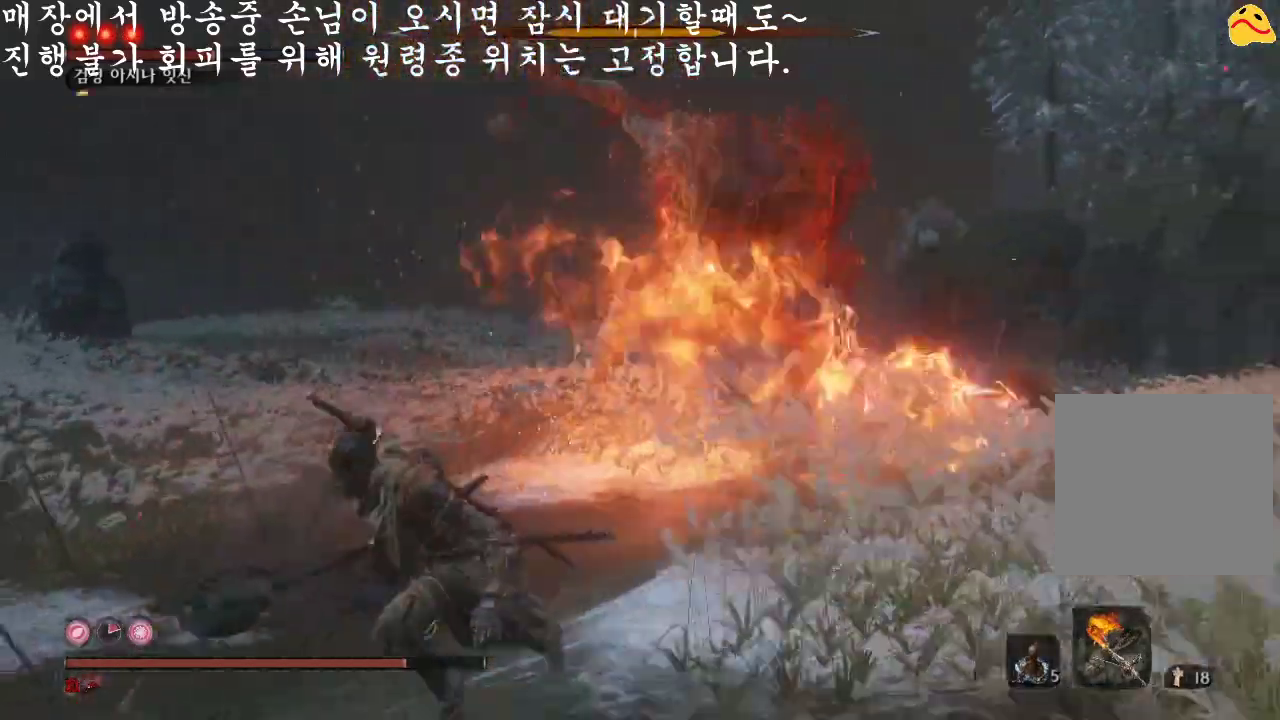
{"buttons": ["B"], "left_stick": "left", "right_stick": "center", "events": [[333, "left_stick", "left"]]}
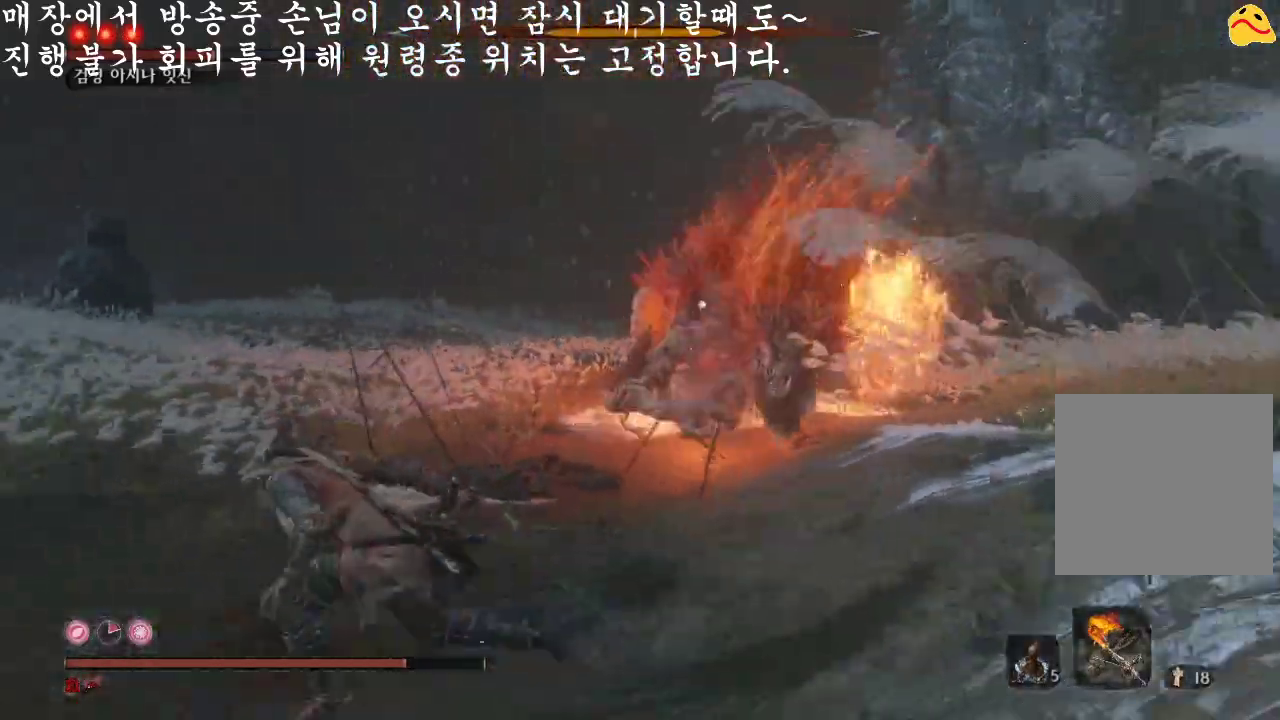
{"buttons": ["B"], "left_stick": "left", "right_stick": "center", "events": [[33, "left_stick", "up-left"], [367, "left_stick", "left"]]}
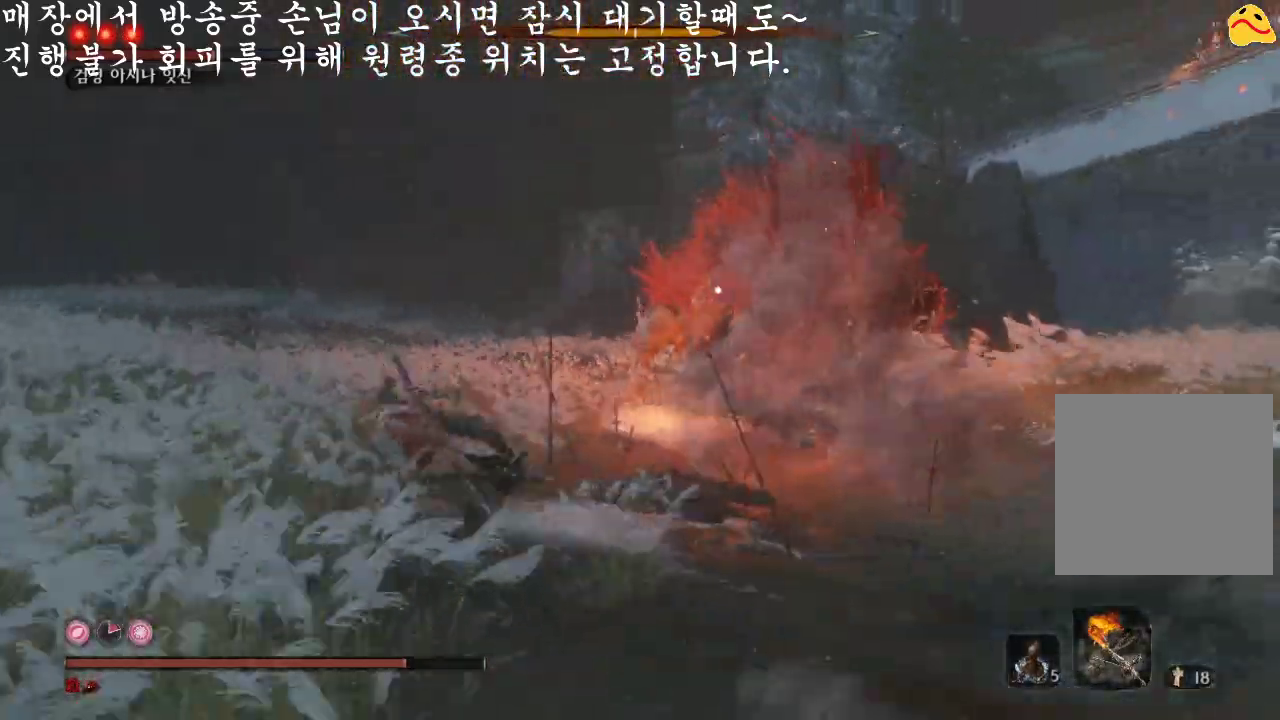
{"buttons": ["B"], "left_stick": "left", "right_stick": "center", "events": []}
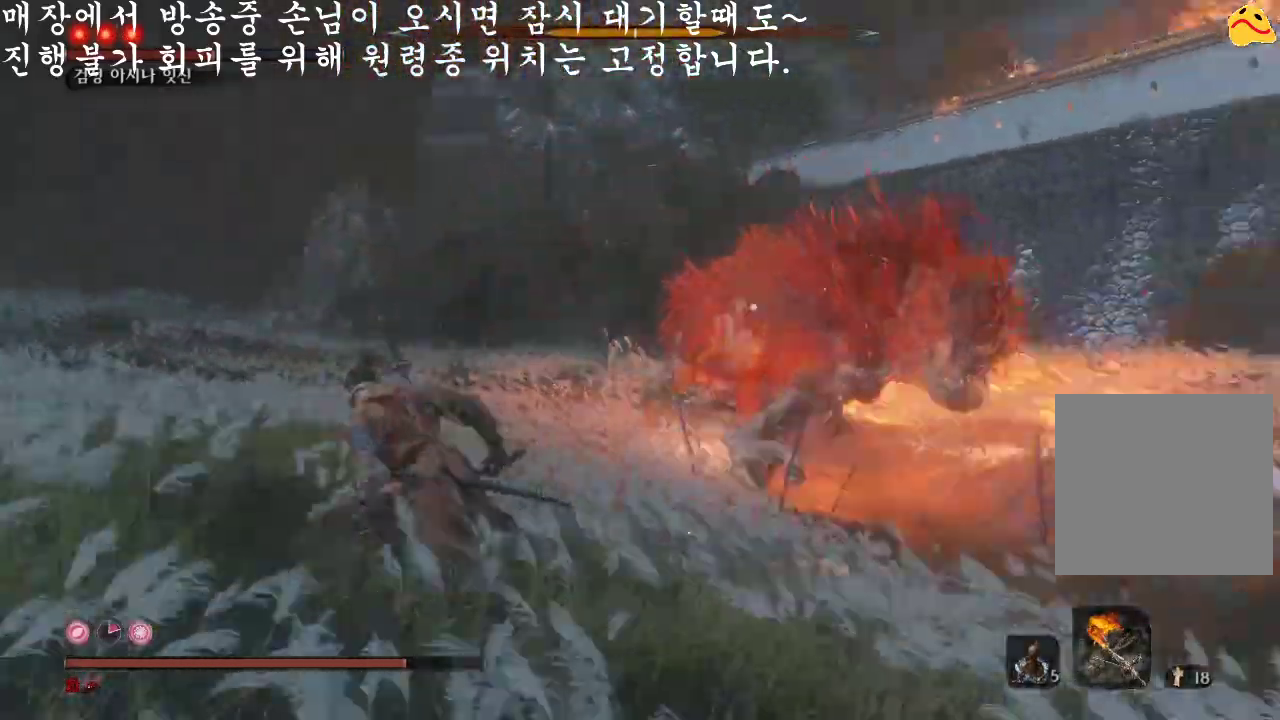
{"buttons": ["B"], "left_stick": "down-left", "right_stick": "center", "events": [[433, "left_stick", "down-left"]]}
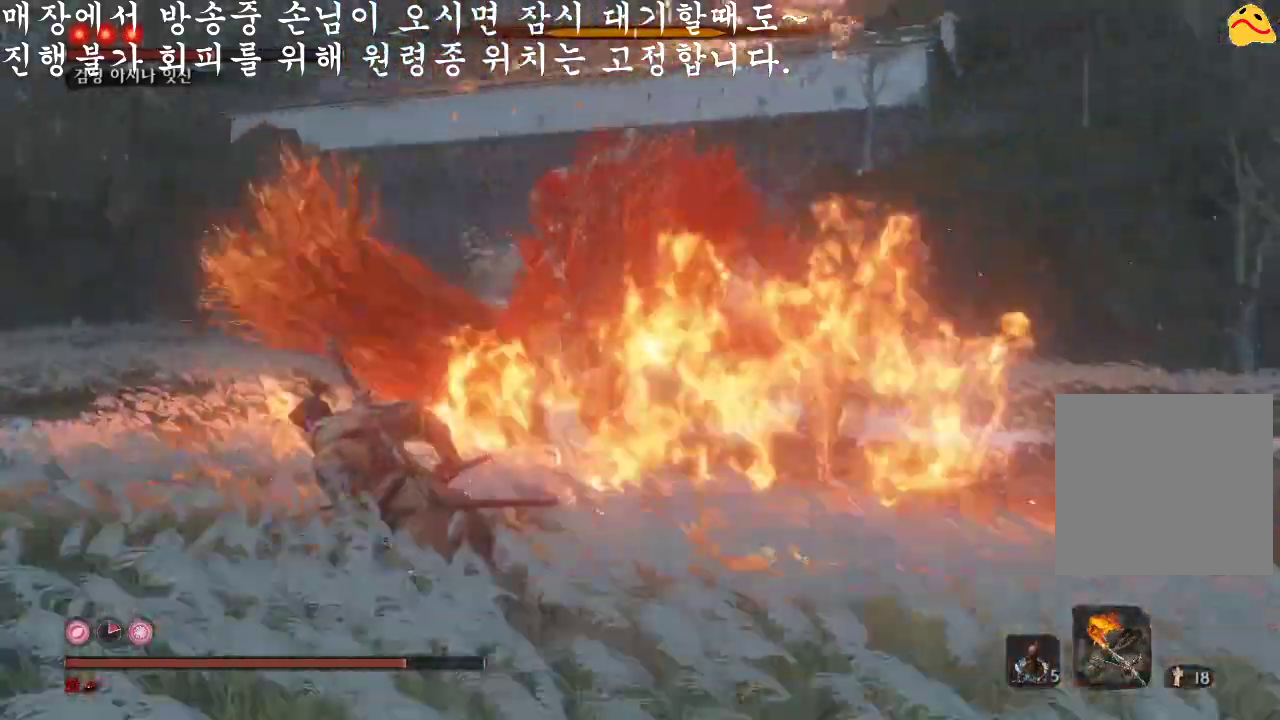
{"buttons": ["B"], "left_stick": "down", "right_stick": "center", "events": [[367, "left_stick", "down"]]}
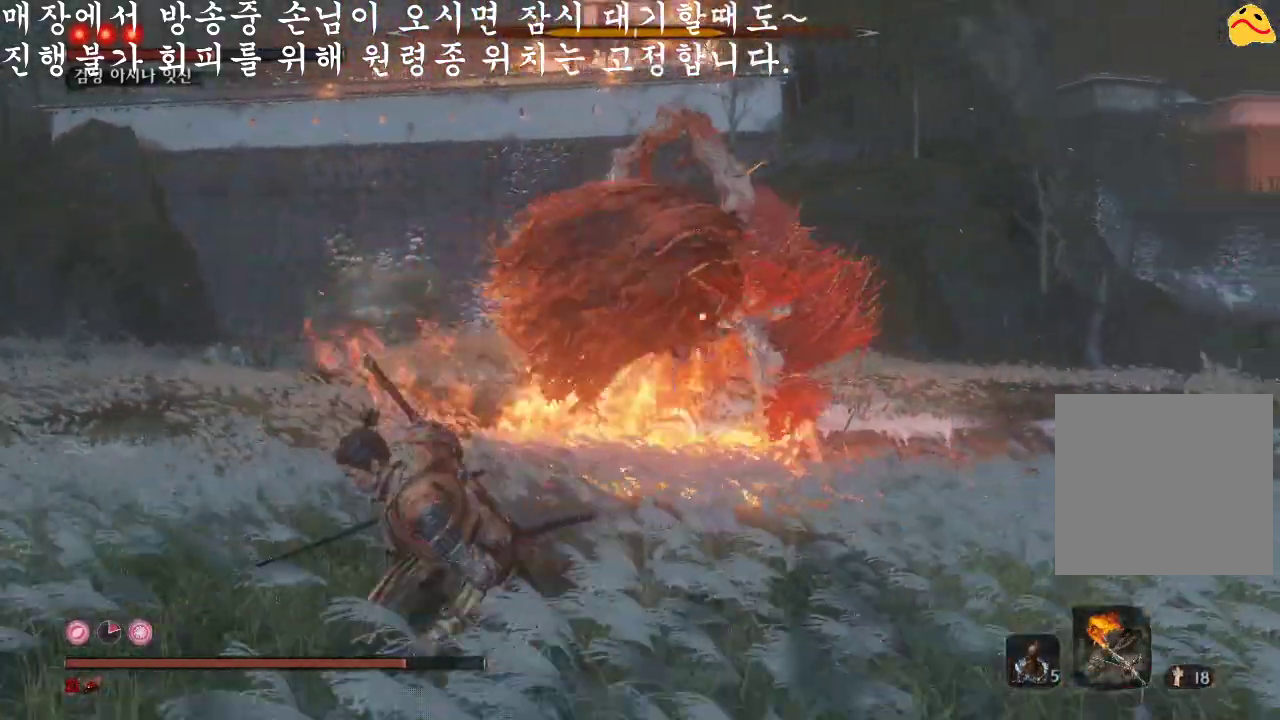
{"buttons": ["B"], "left_stick": "left", "right_stick": "center", "events": [[67, "left_stick", "down-left"], [400, "left_stick", "left"]]}
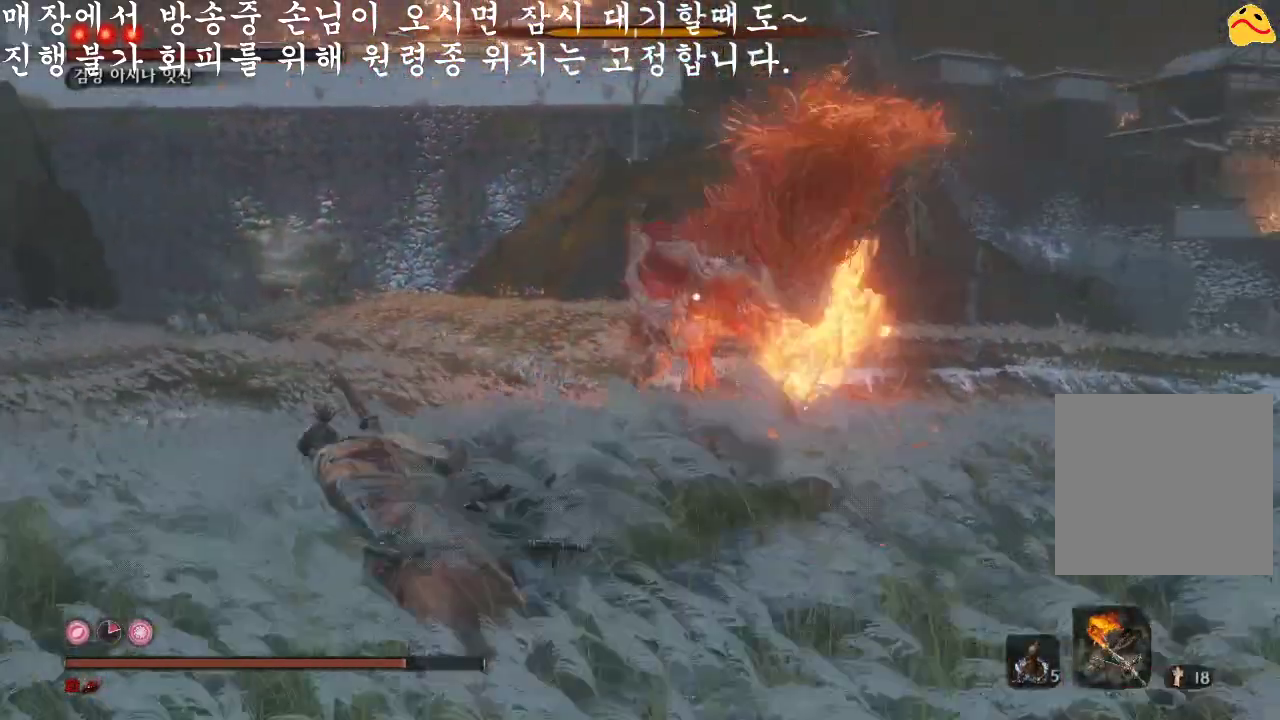
{"buttons": ["B"], "left_stick": "down-left", "right_stick": "center", "events": [[400, "left_stick", "down-left"]]}
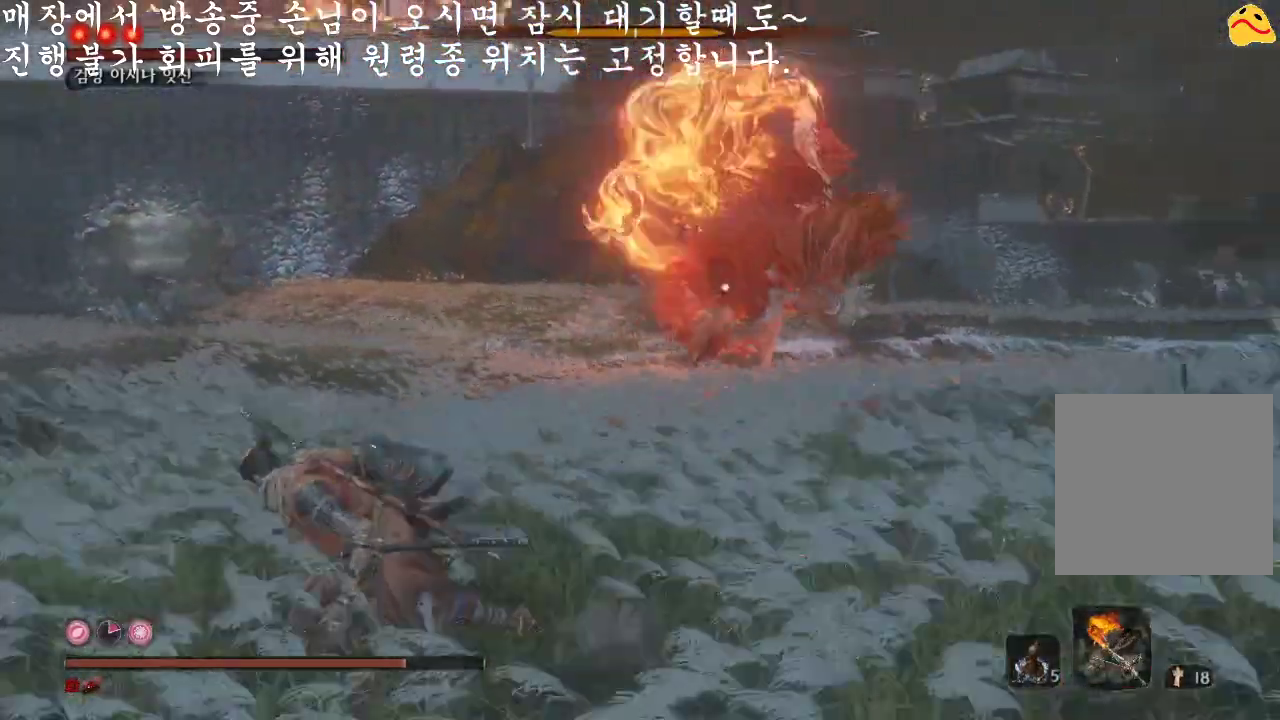
{"buttons": ["B"], "left_stick": "down-left", "right_stick": "center", "events": []}
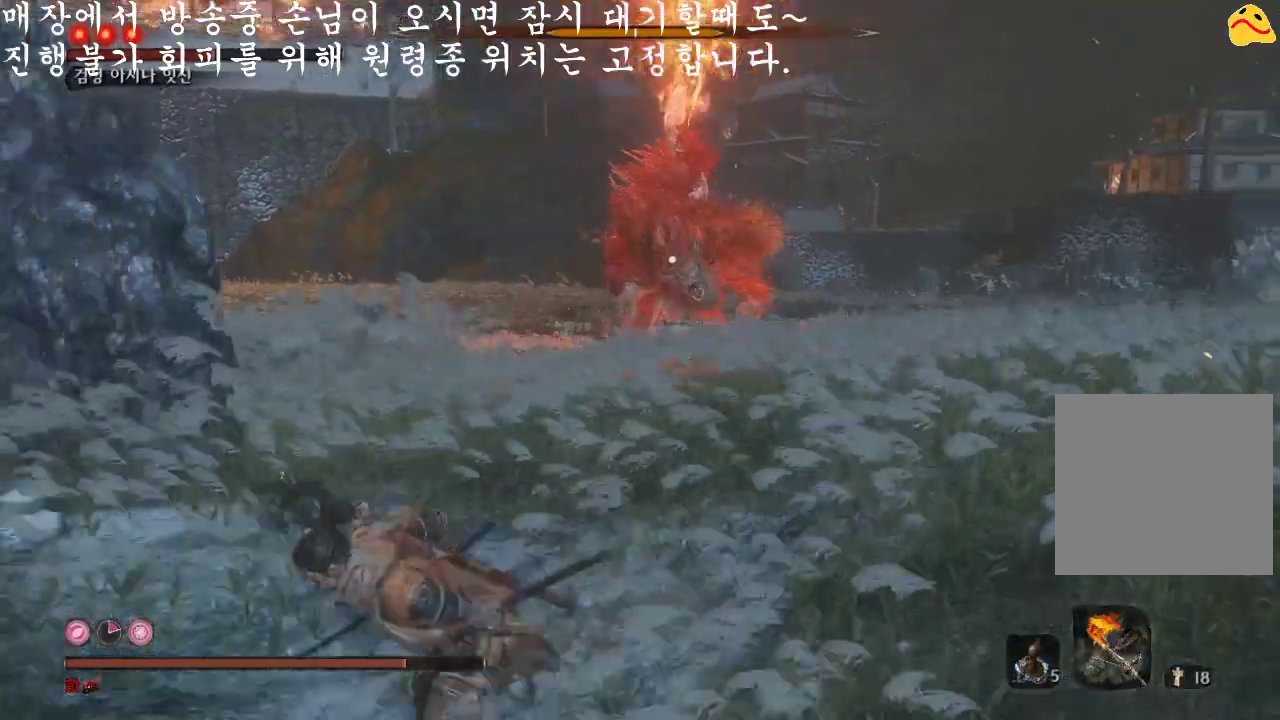
{"buttons": ["B"], "left_stick": "down-right", "right_stick": "center", "events": [[233, "left_stick", "down"], [467, "left_stick", "down-right"]]}
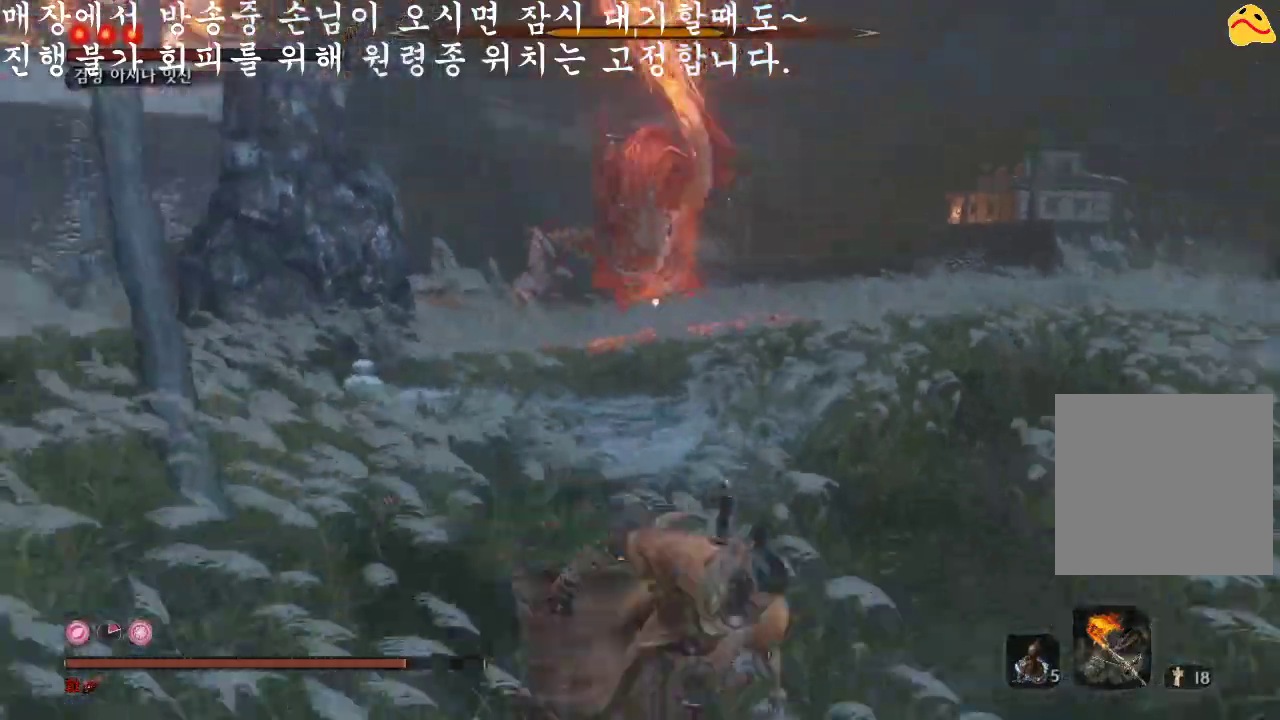
{"buttons": ["B"], "left_stick": "up", "right_stick": "center", "events": [[200, "left_stick", "up-right"], [333, "left_stick", "up"]]}
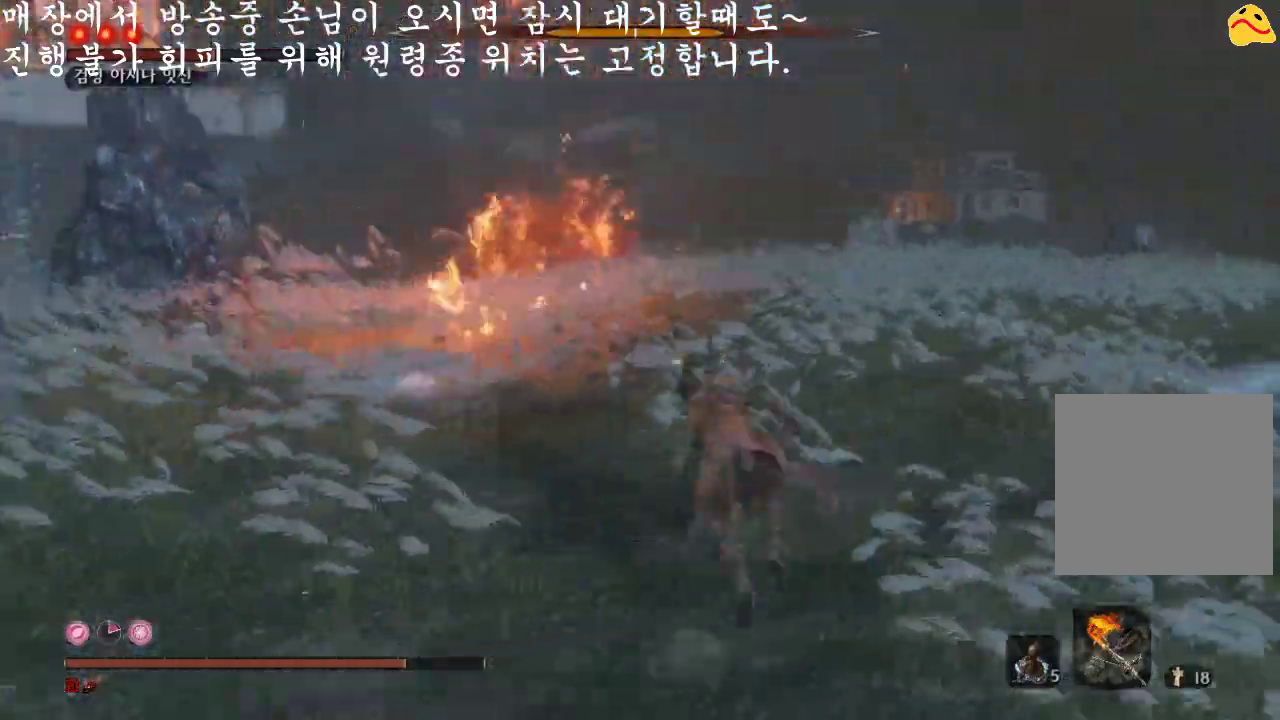
{"buttons": ["B"], "left_stick": "up", "right_stick": "center", "events": []}
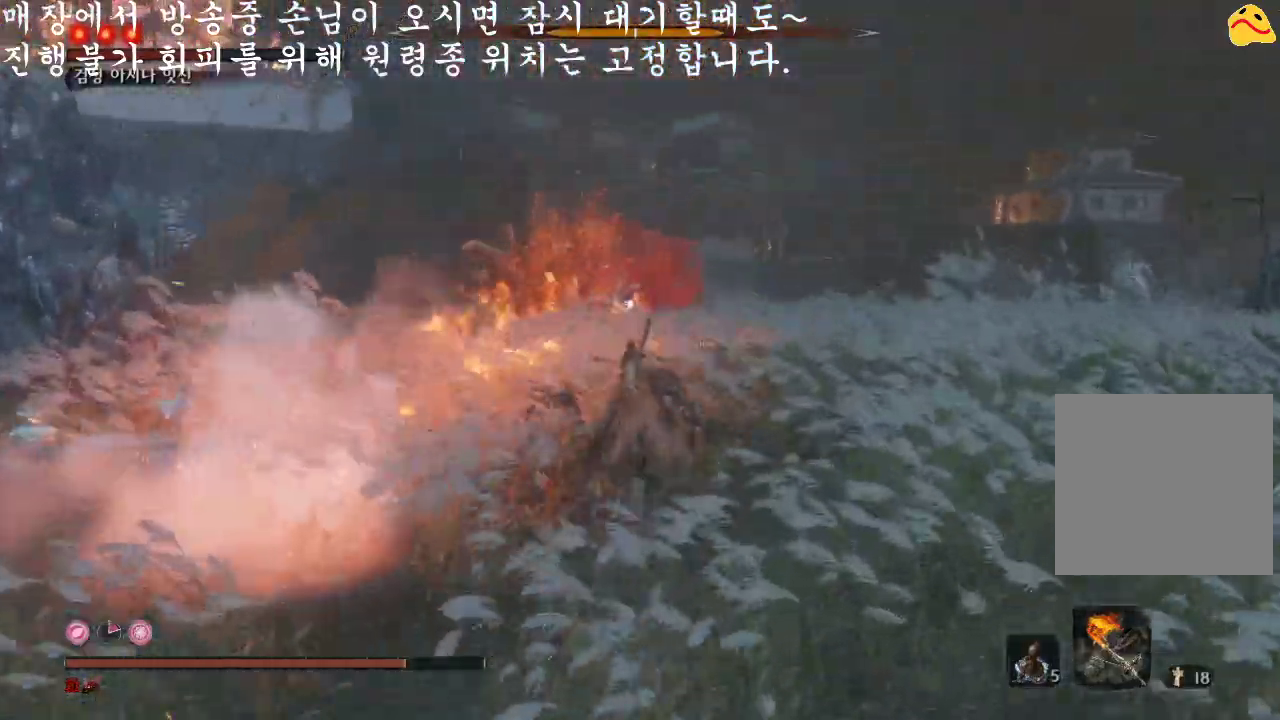
{"buttons": ["B"], "left_stick": "up", "right_stick": "center", "events": []}
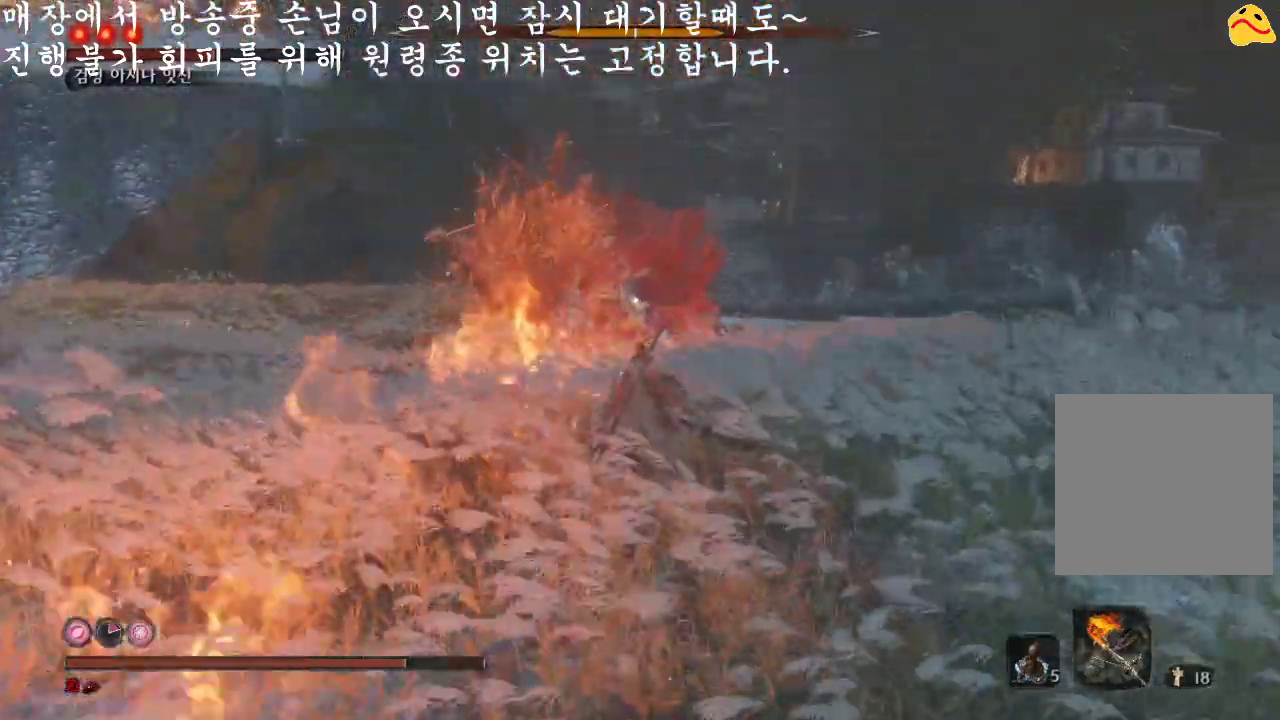
{"buttons": ["B"], "left_stick": "up", "right_stick": "center", "events": []}
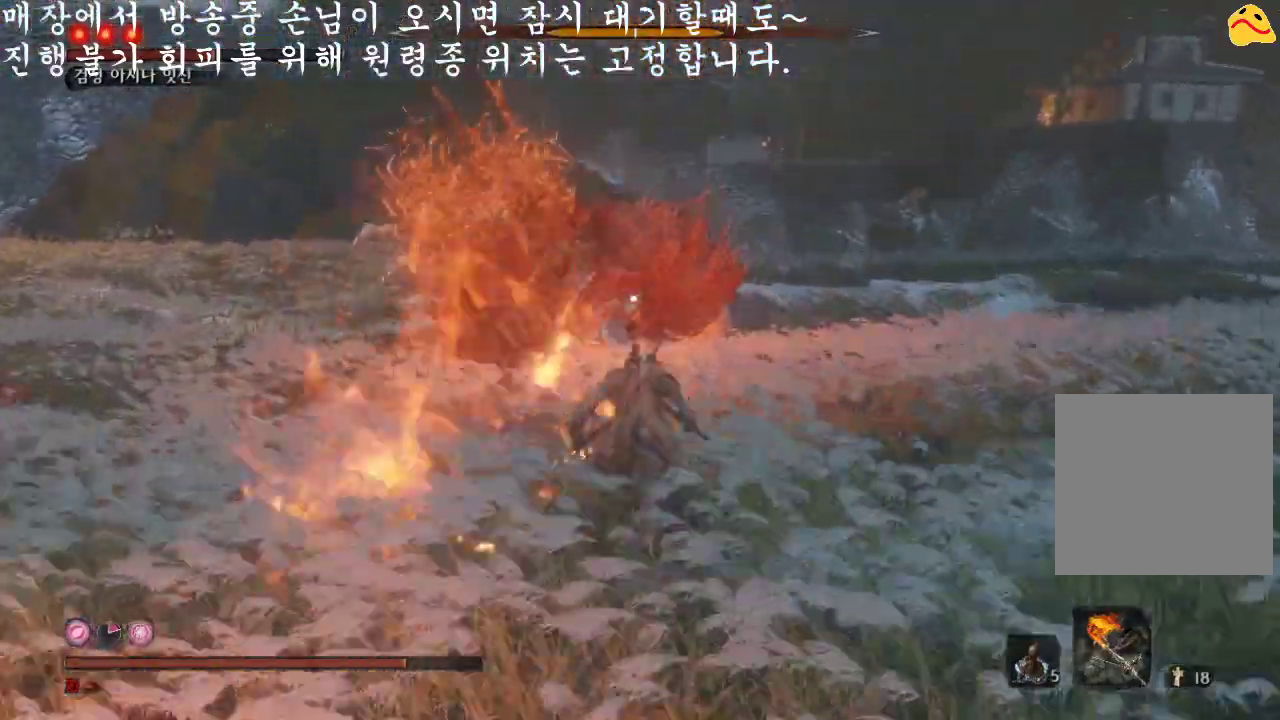
{"buttons": ["R1"], "left_stick": "up", "right_stick": "center", "events": [[400, "R1", "down"], [500, "B", "up"]]}
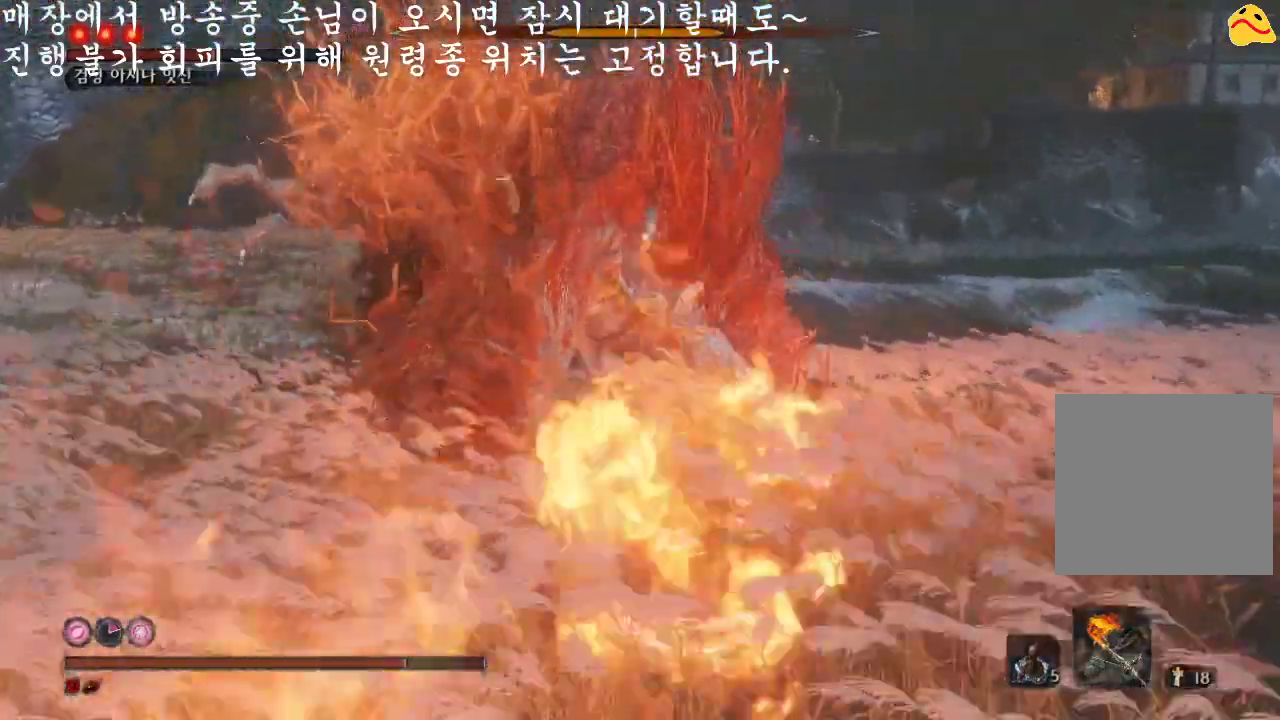
{"buttons": ["R1"], "left_stick": "center", "right_stick": "center", "events": [[67, "R1", "up"], [67, "left_stick", "center"], [500, "R1", "down"]]}
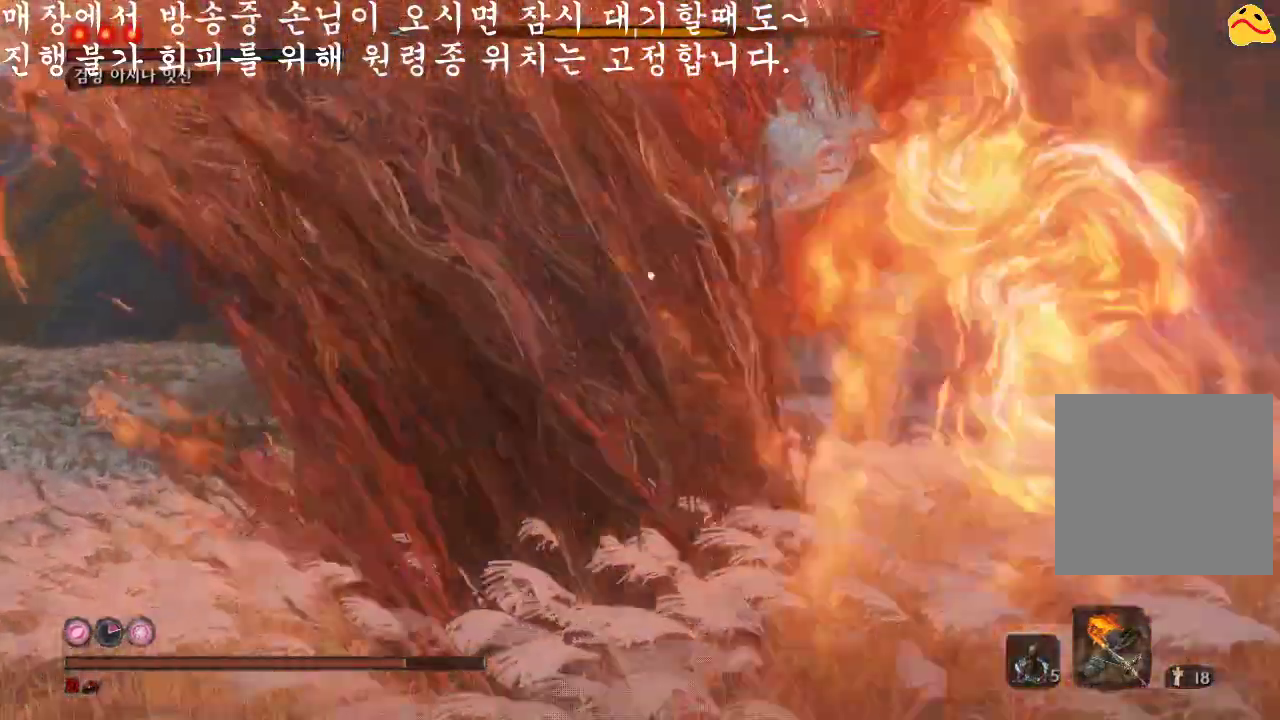
{"buttons": [], "left_stick": "center", "right_stick": "center", "events": [[267, "R1", "up"]]}
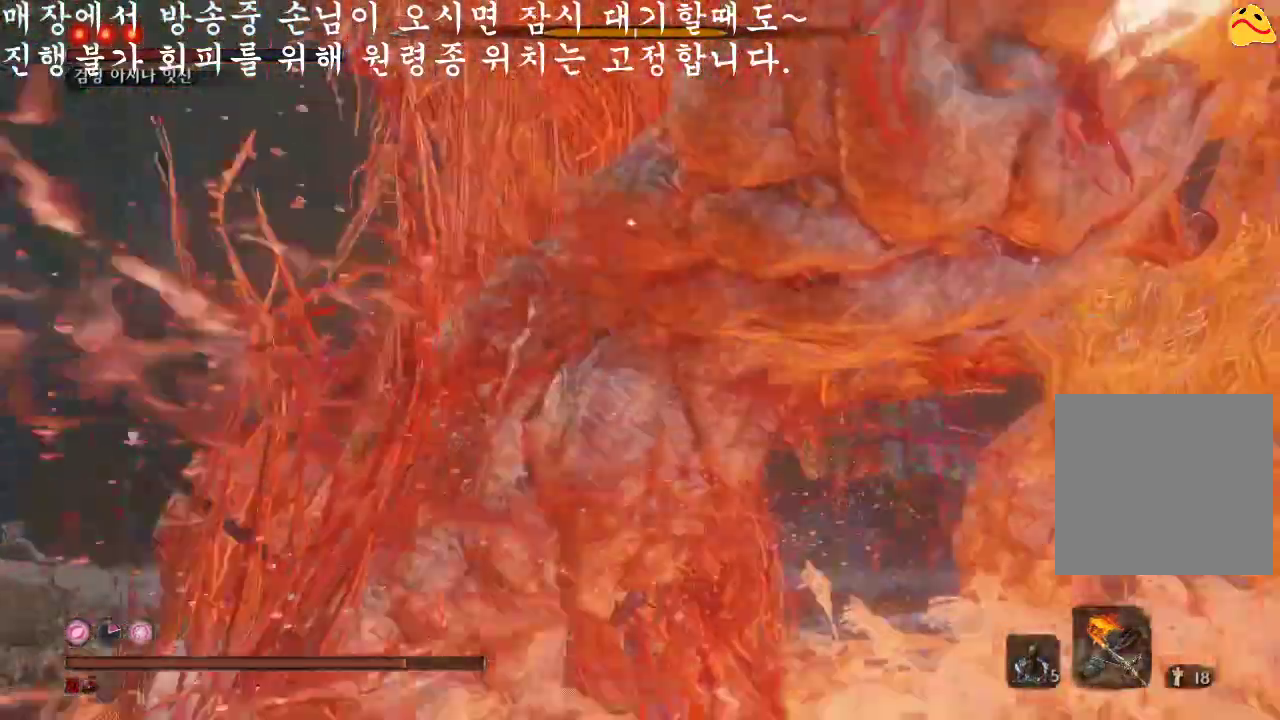
{"buttons": [], "left_stick": "center", "right_stick": "center", "events": [[167, "R1", "down"], [400, "R1", "up"]]}
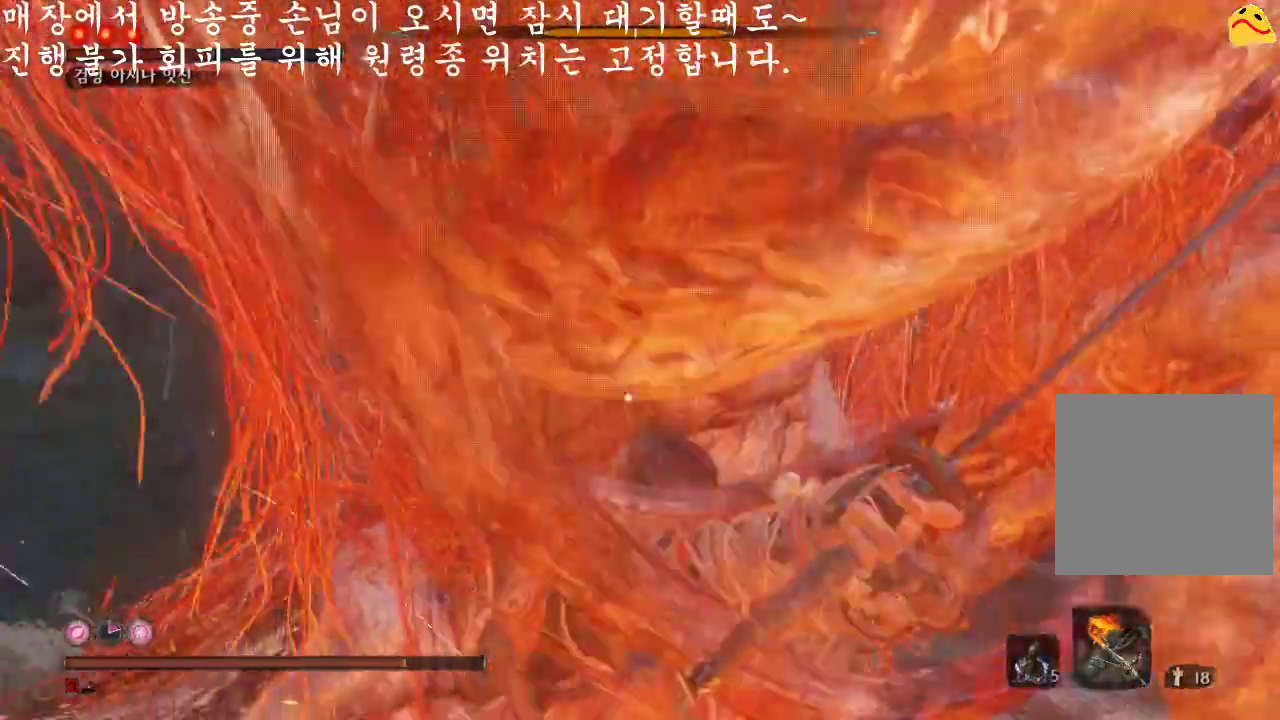
{"buttons": [], "left_stick": "center", "right_stick": "center", "events": []}
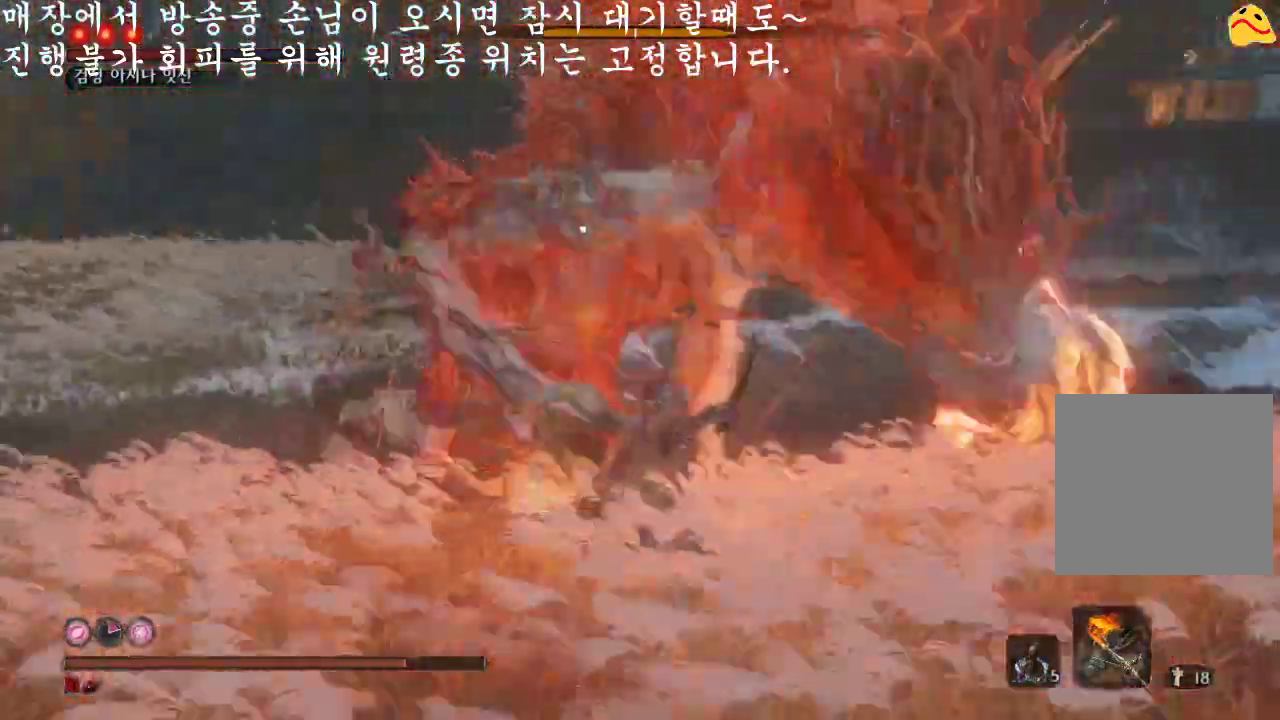
{"buttons": ["A"], "left_stick": "center", "right_stick": "center", "events": [[467, "A", "down"]]}
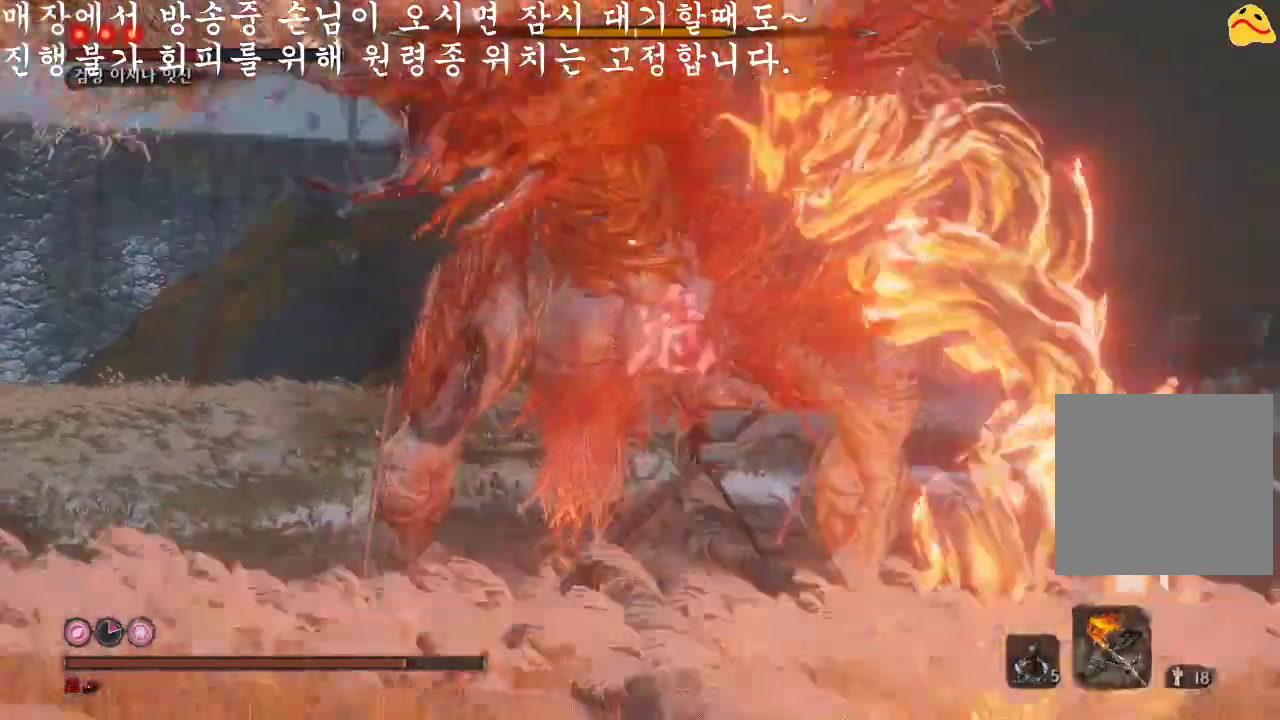
{"buttons": [], "left_stick": "center", "right_stick": "center", "events": [[133, "A", "up"], [233, "R1", "down"], [433, "R1", "up"]]}
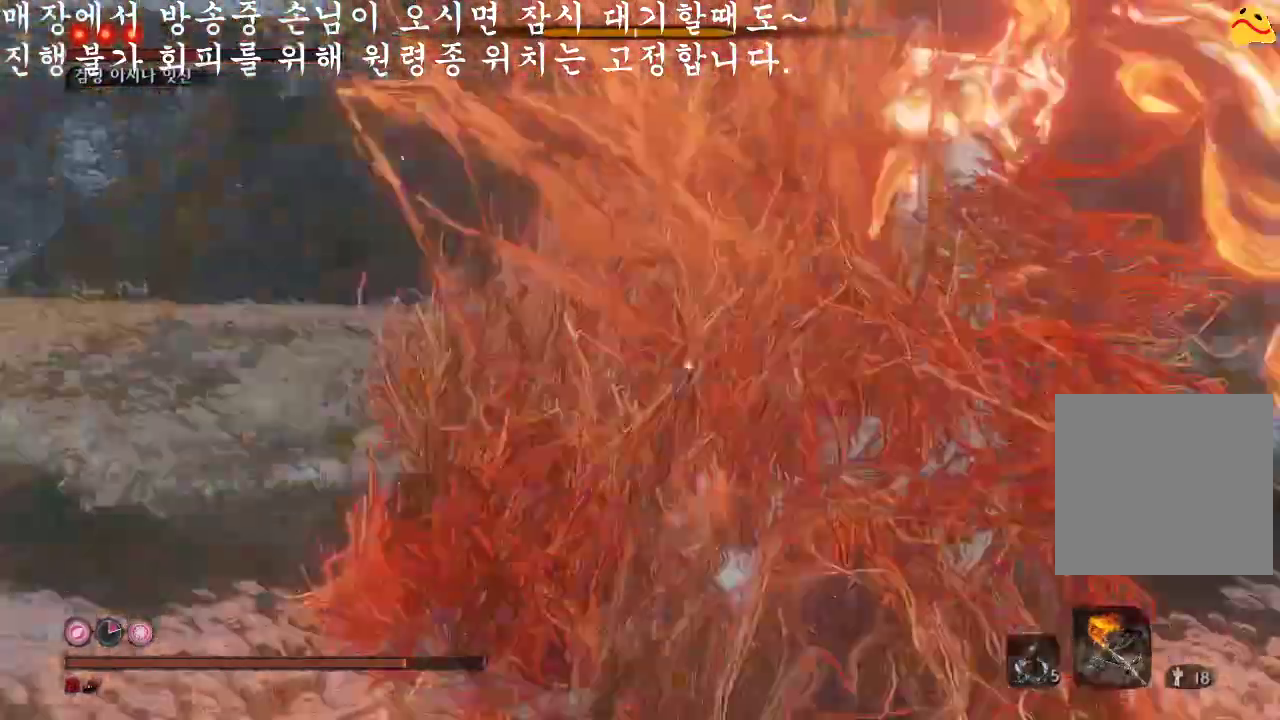
{"buttons": ["B"], "left_stick": "up", "right_stick": "center", "events": [[133, "left_stick", "up"], [300, "B", "down"]]}
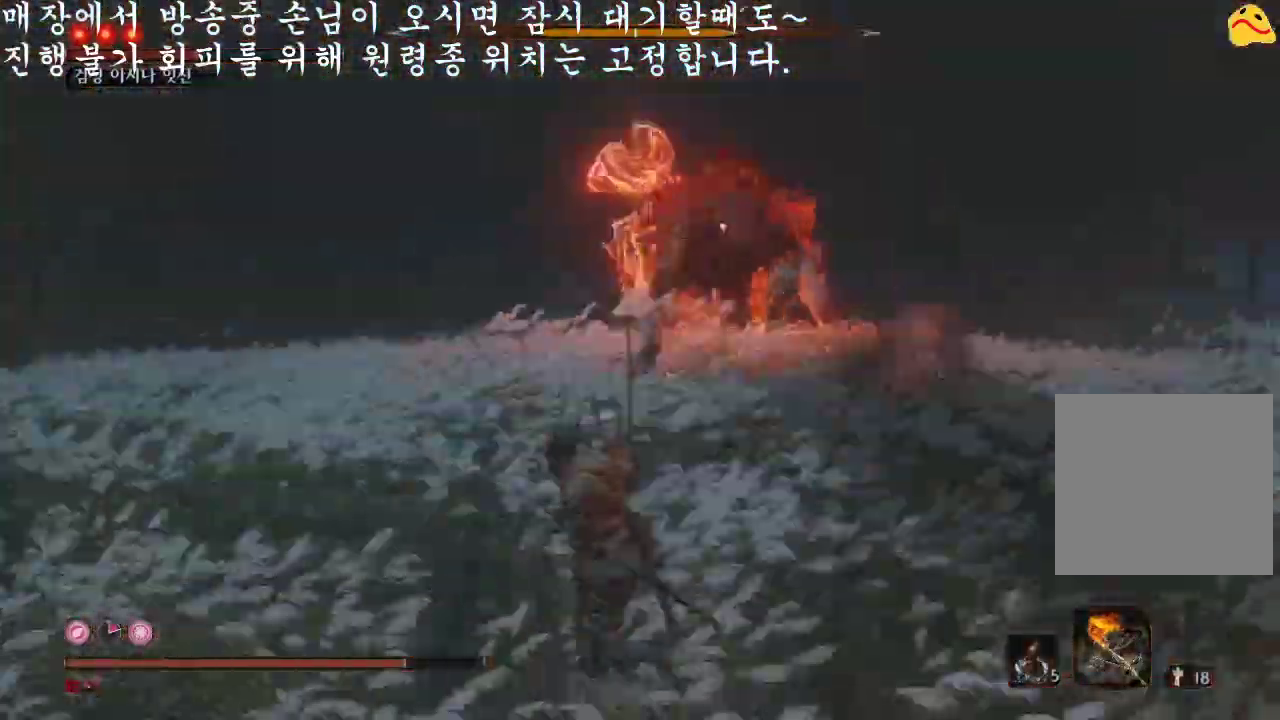
{"buttons": ["B"], "left_stick": "up", "right_stick": "center", "events": []}
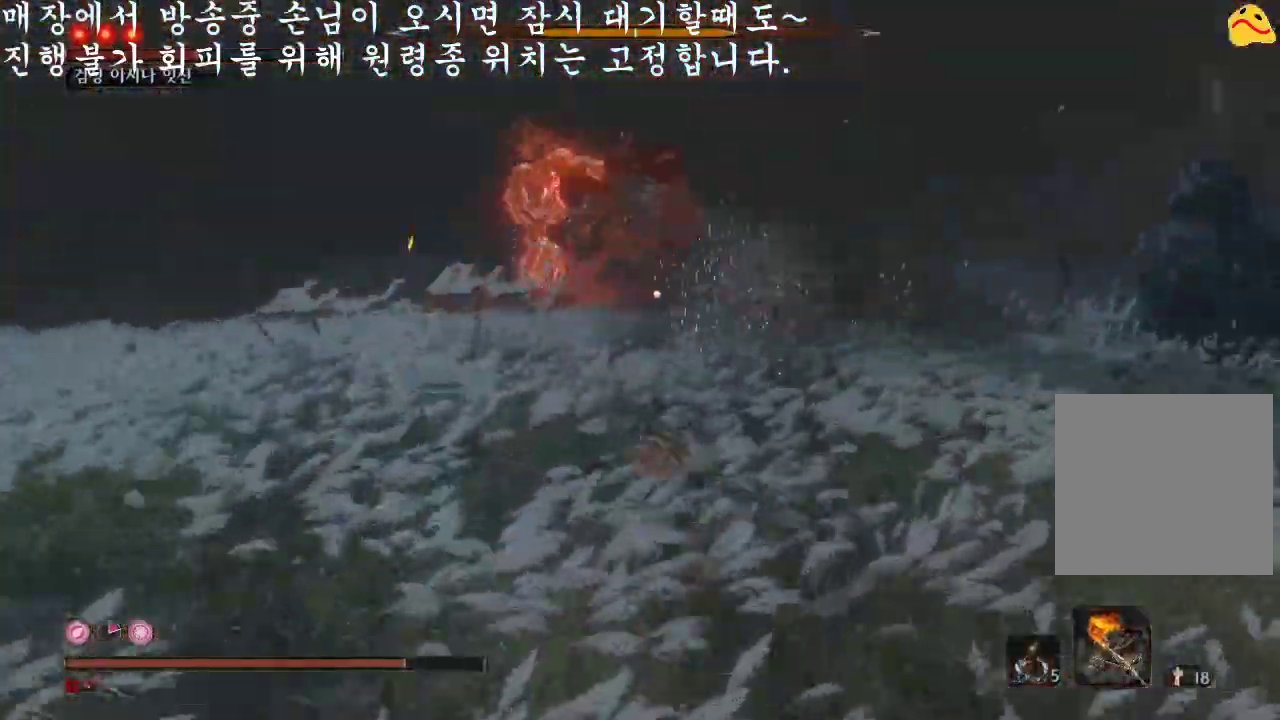
{"buttons": ["B"], "left_stick": "up", "right_stick": "center", "events": []}
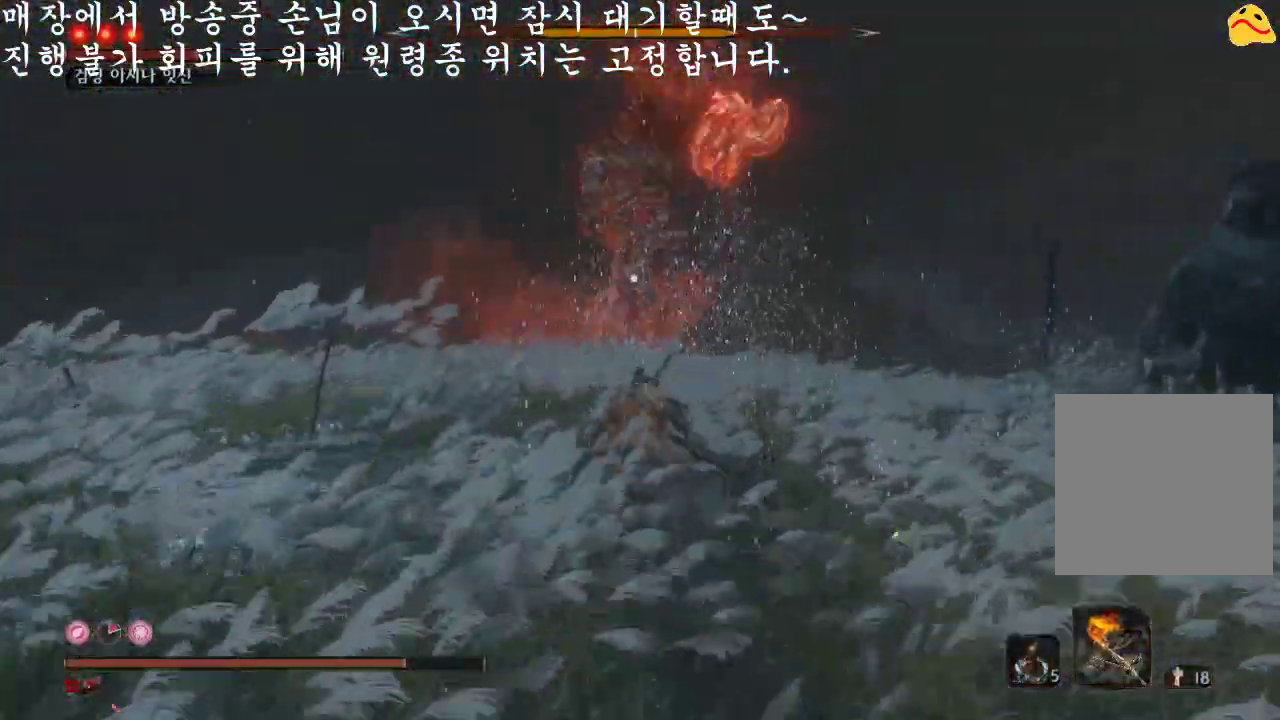
{"buttons": ["B"], "left_stick": "up", "right_stick": "center", "events": []}
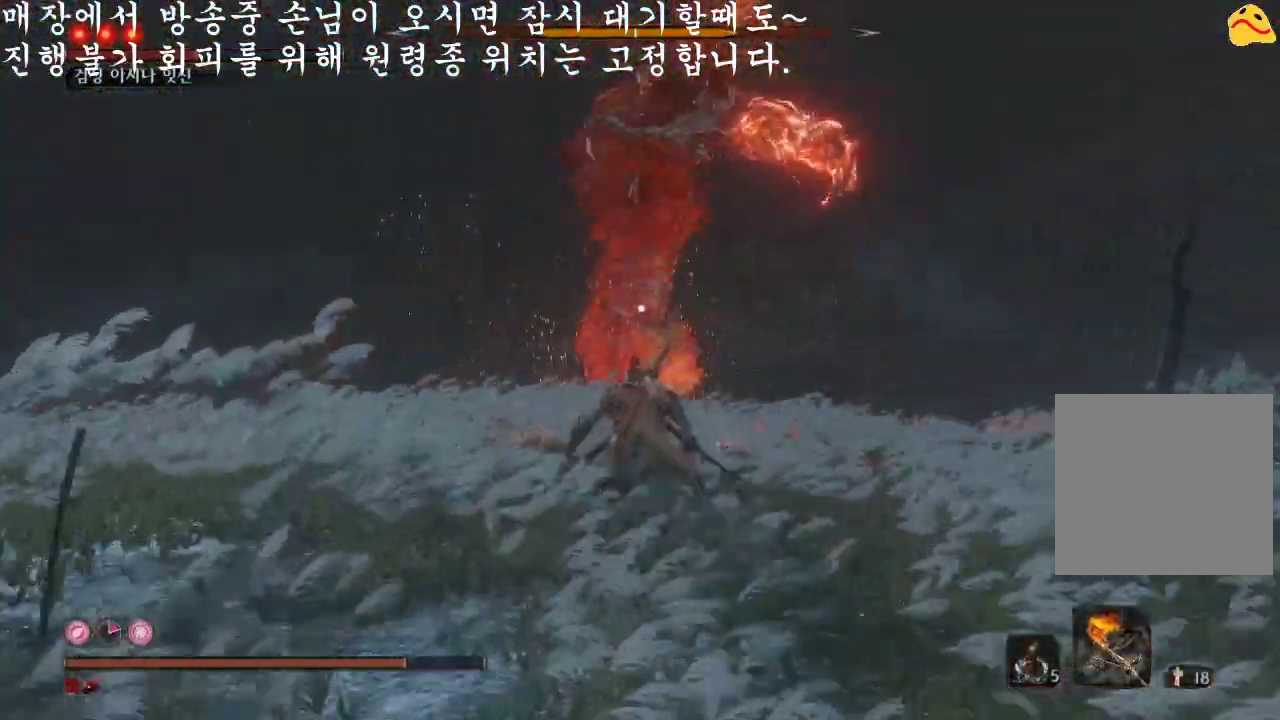
{"buttons": ["B"], "left_stick": "up", "right_stick": "center", "events": []}
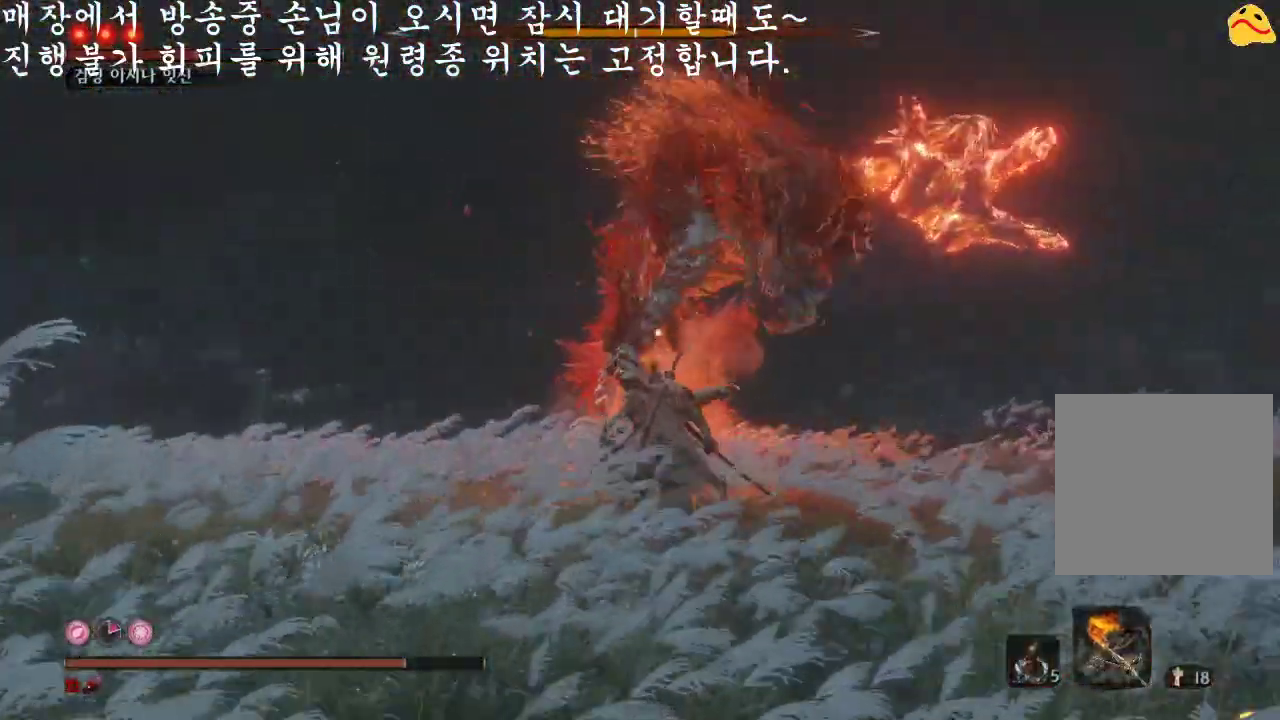
{"buttons": ["B", "R1"], "left_stick": "up", "right_stick": "center", "events": [[500, "R1", "down"]]}
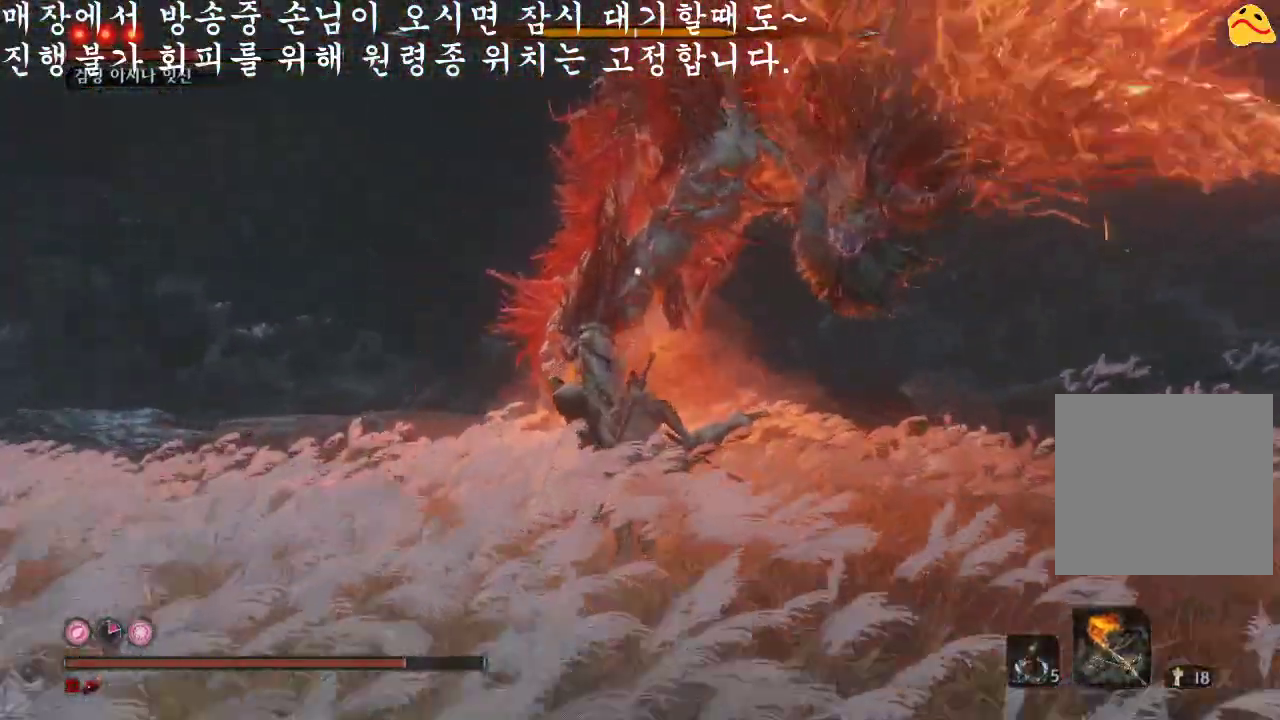
{"buttons": [], "left_stick": "center", "right_stick": "center", "events": [[100, "B", "up"], [200, "R1", "up"], [233, "left_stick", "center"]]}